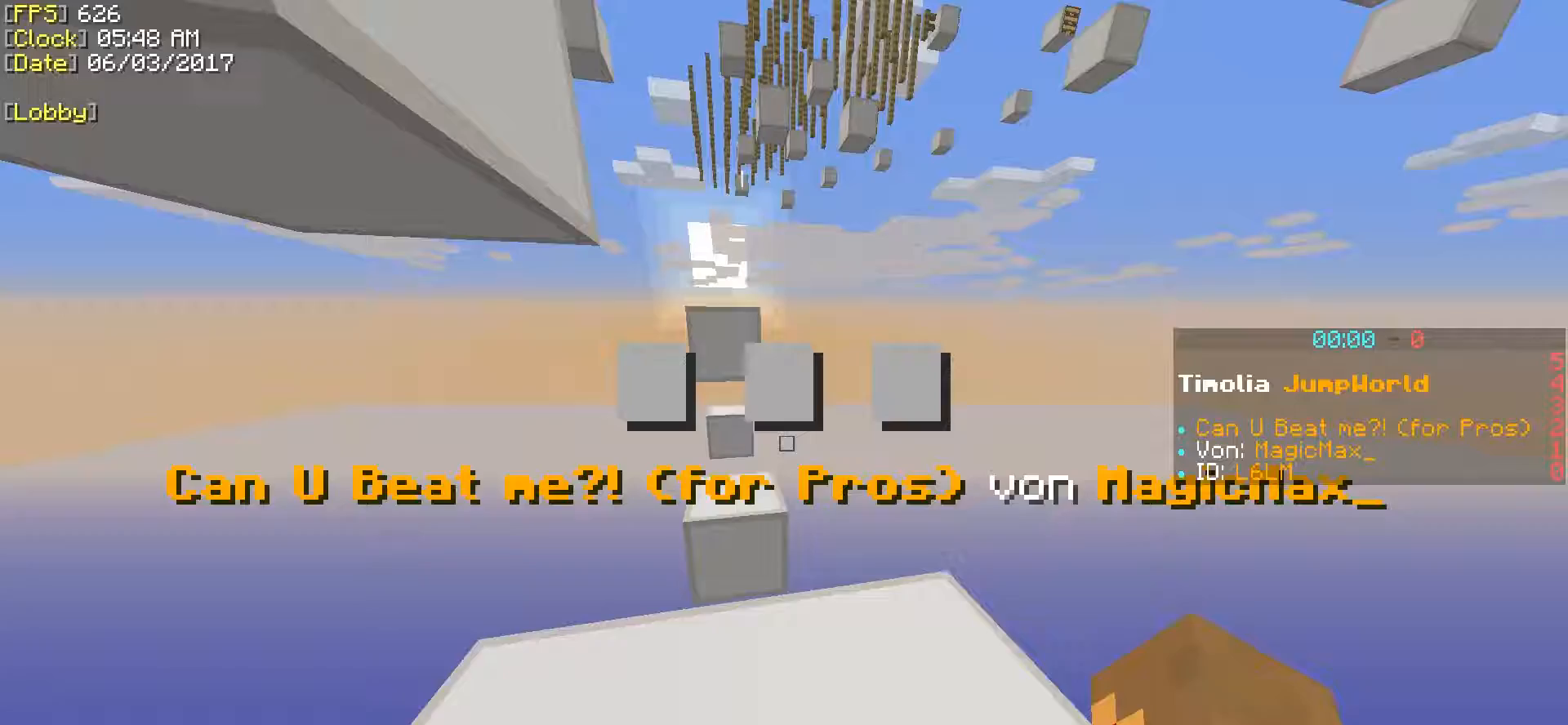
Gameplay with keyboard; each line is a JSON object with the keys held at the frame after it. "events" lists presses ("down") and releases ("up") of "a", "ctrl", "d", "s", "shift", "space" and "w" between this image and that frame as [ms after this image, input, new state], when the widget could be followed in between. No other keys are recorded. Mouse input is not recorded.
{"keys": [], "events": []}
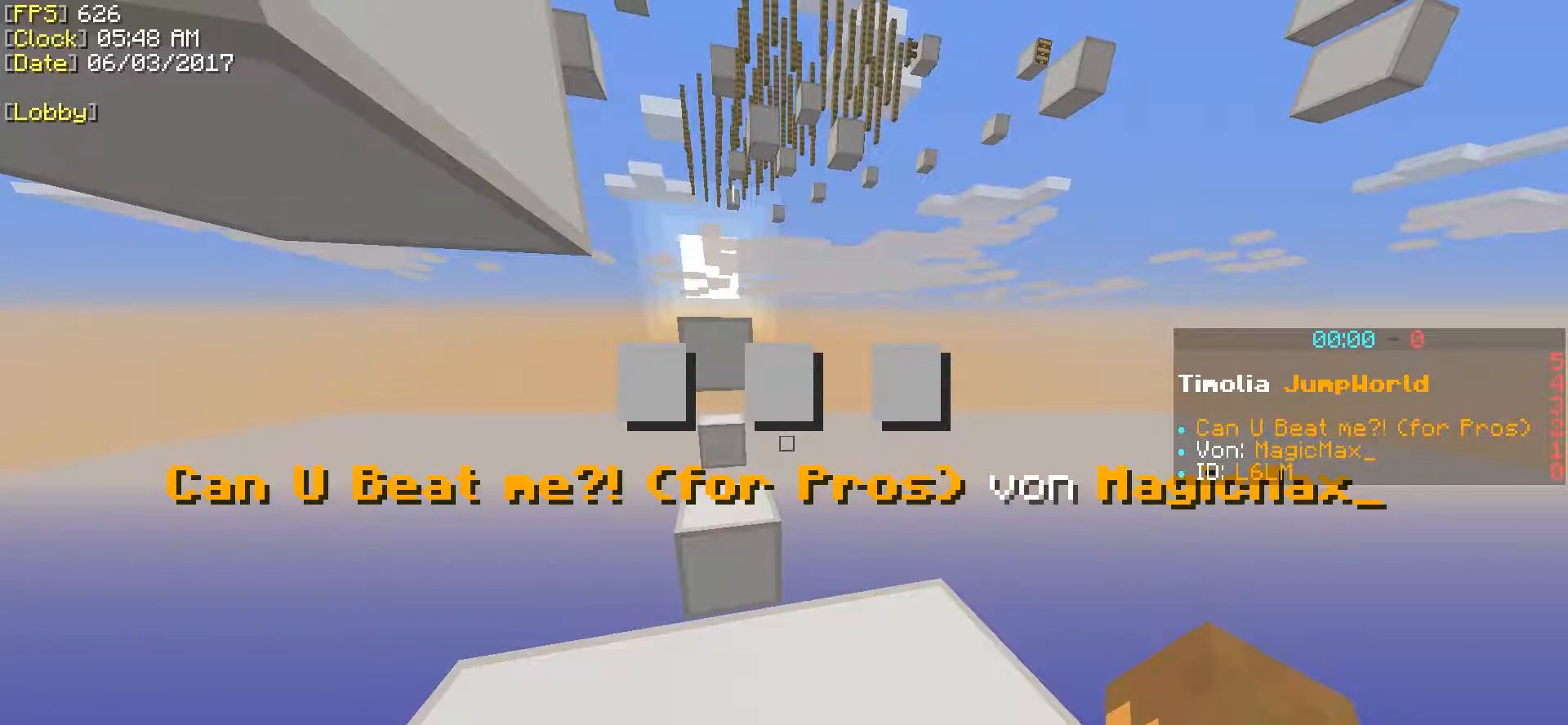
{"keys": ["shift"], "events": [[500, "shift", "down"]]}
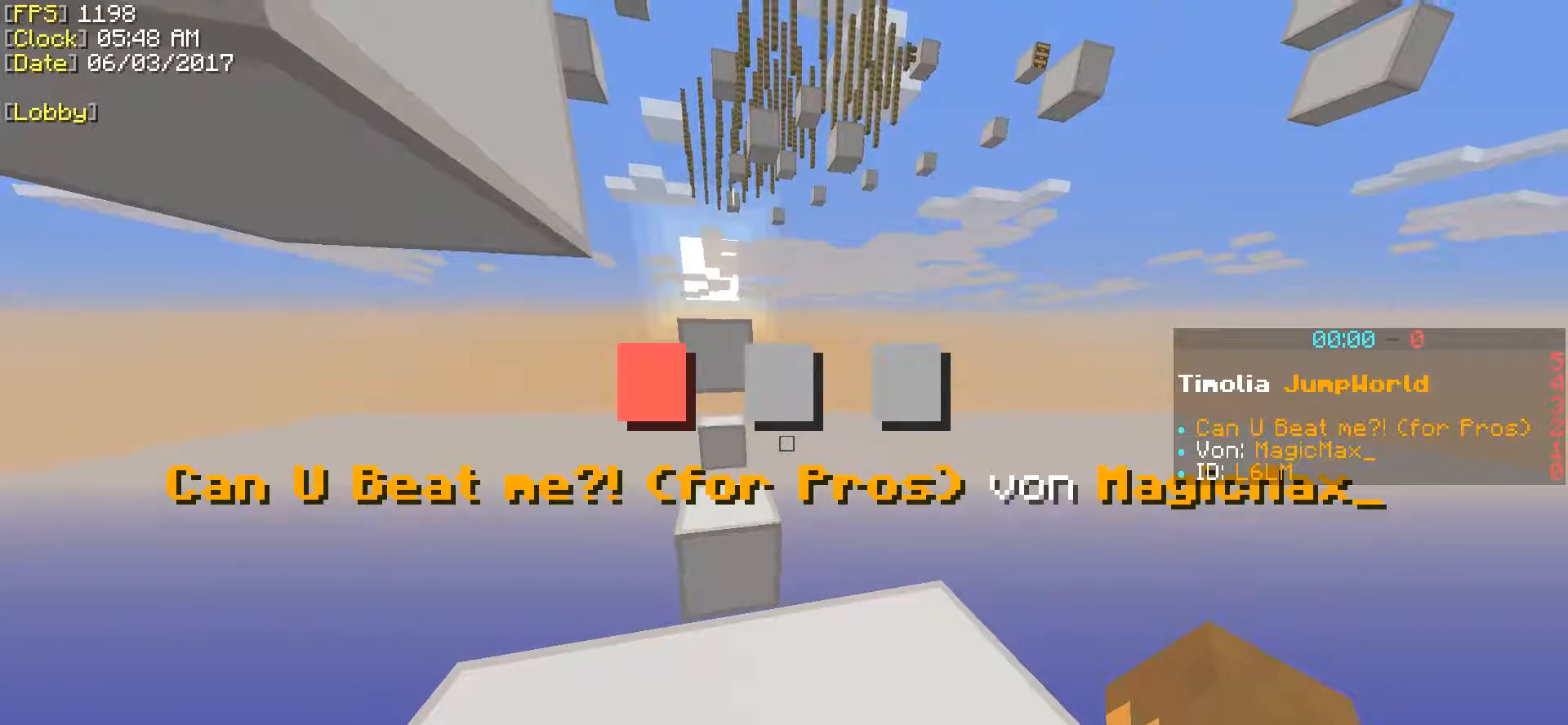
{"keys": ["shift", "w"], "events": [[50, "w", "down"]]}
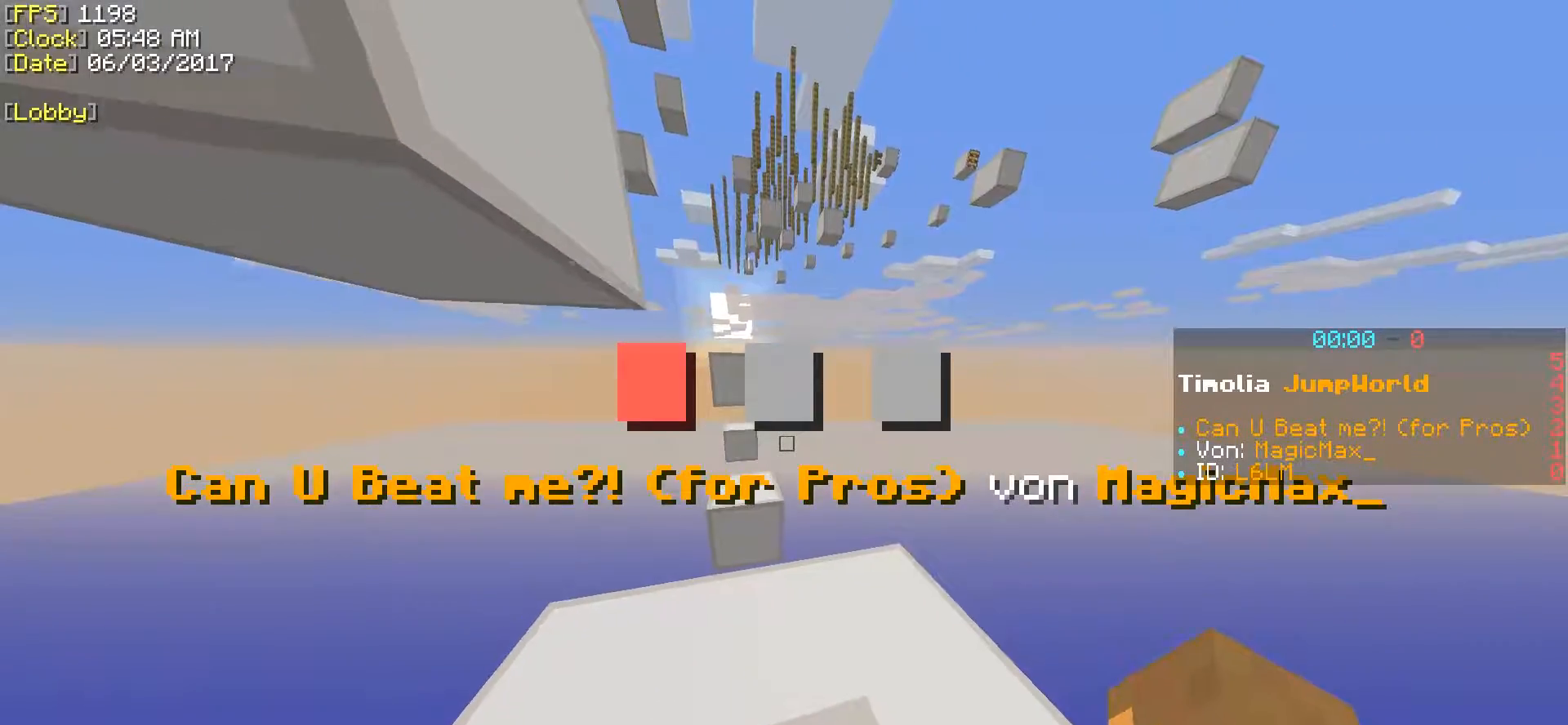
{"keys": ["shift", "w"], "events": []}
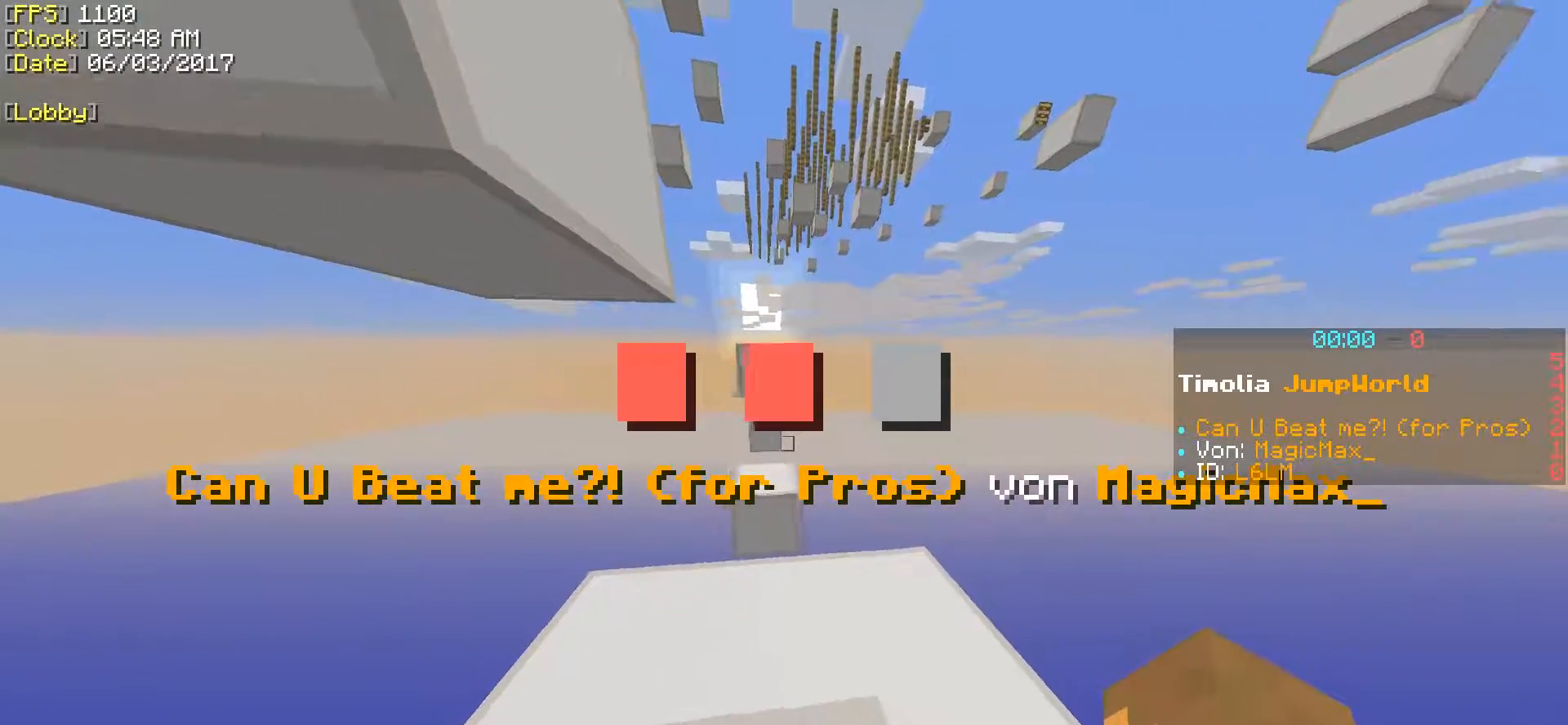
{"keys": ["shift", "w"], "events": []}
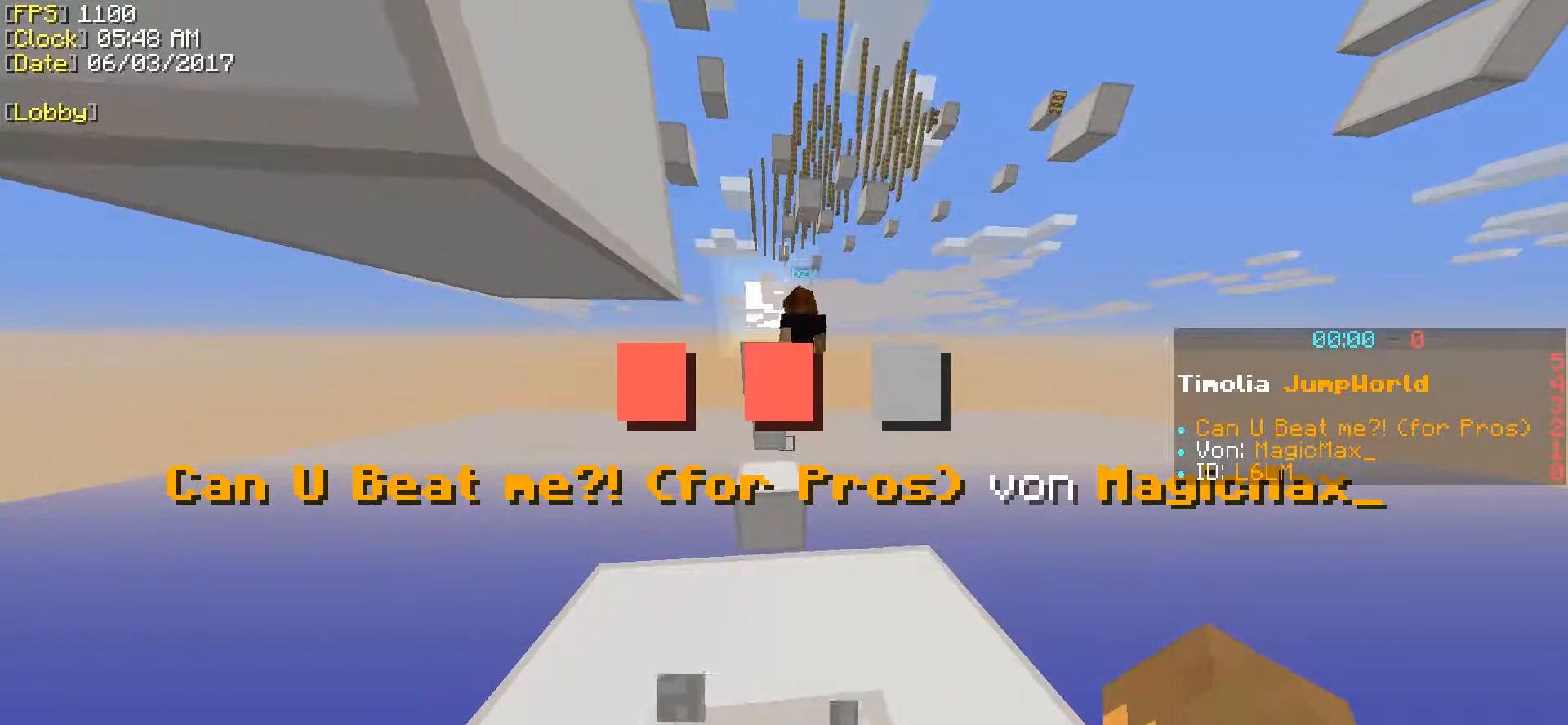
{"keys": ["shift", "w"], "events": []}
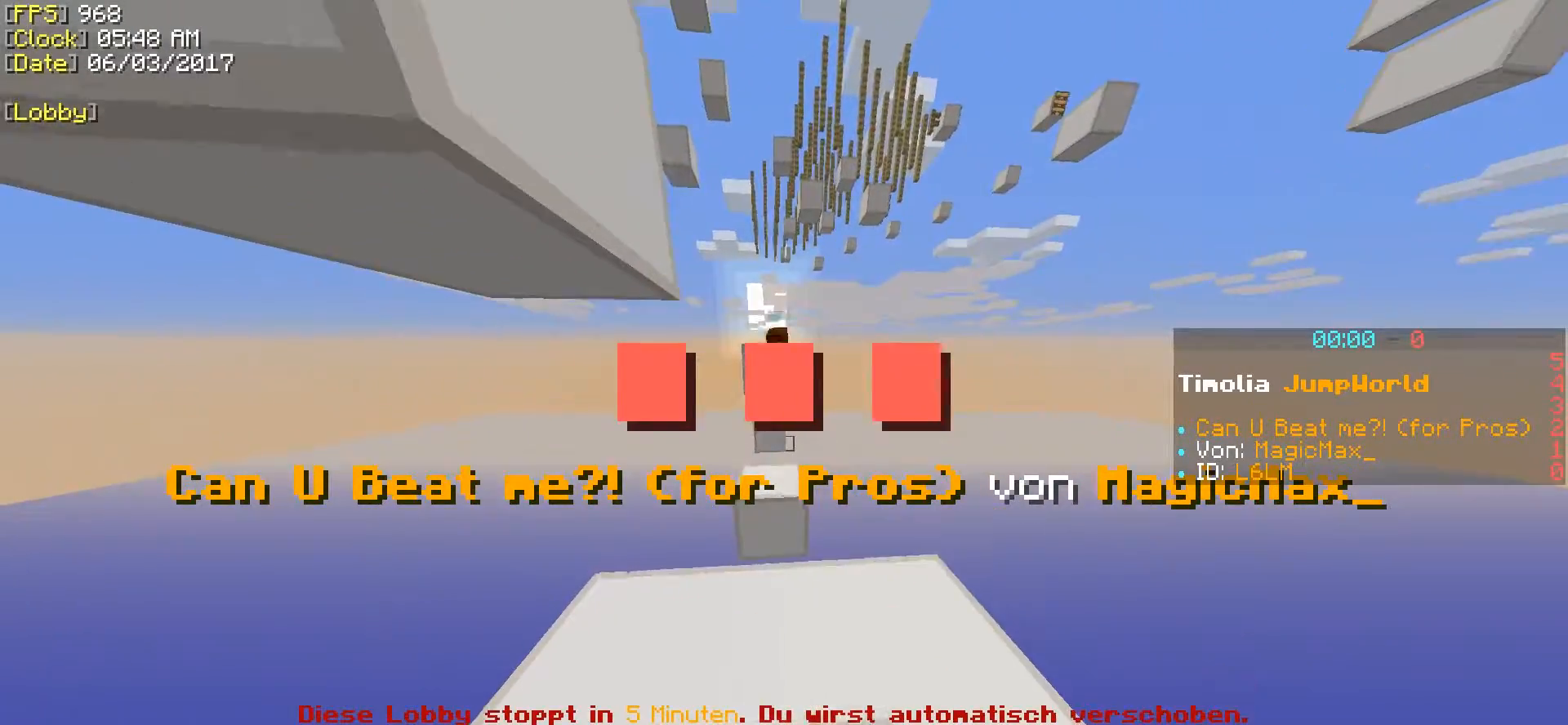
{"keys": ["shift", "w"], "events": []}
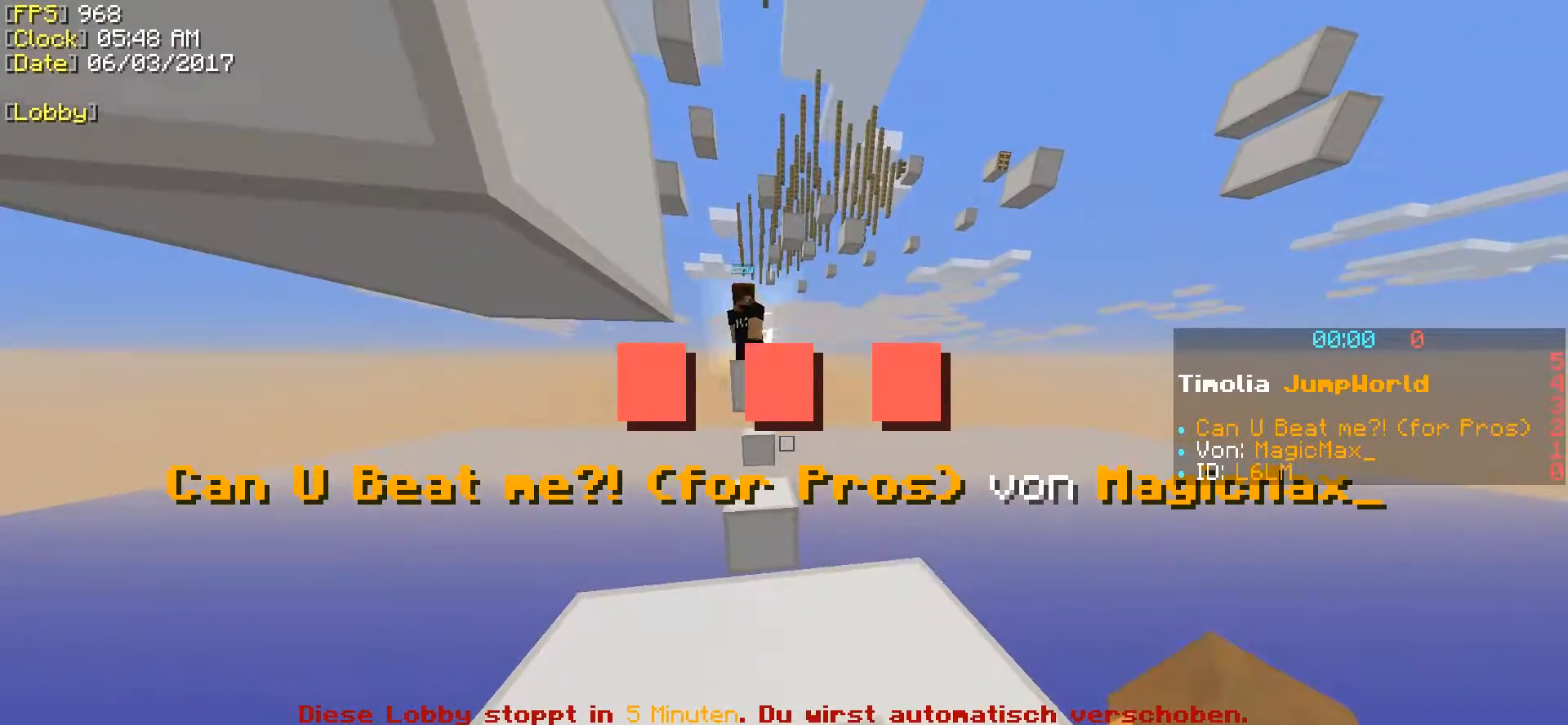
{"keys": ["shift", "w"], "events": []}
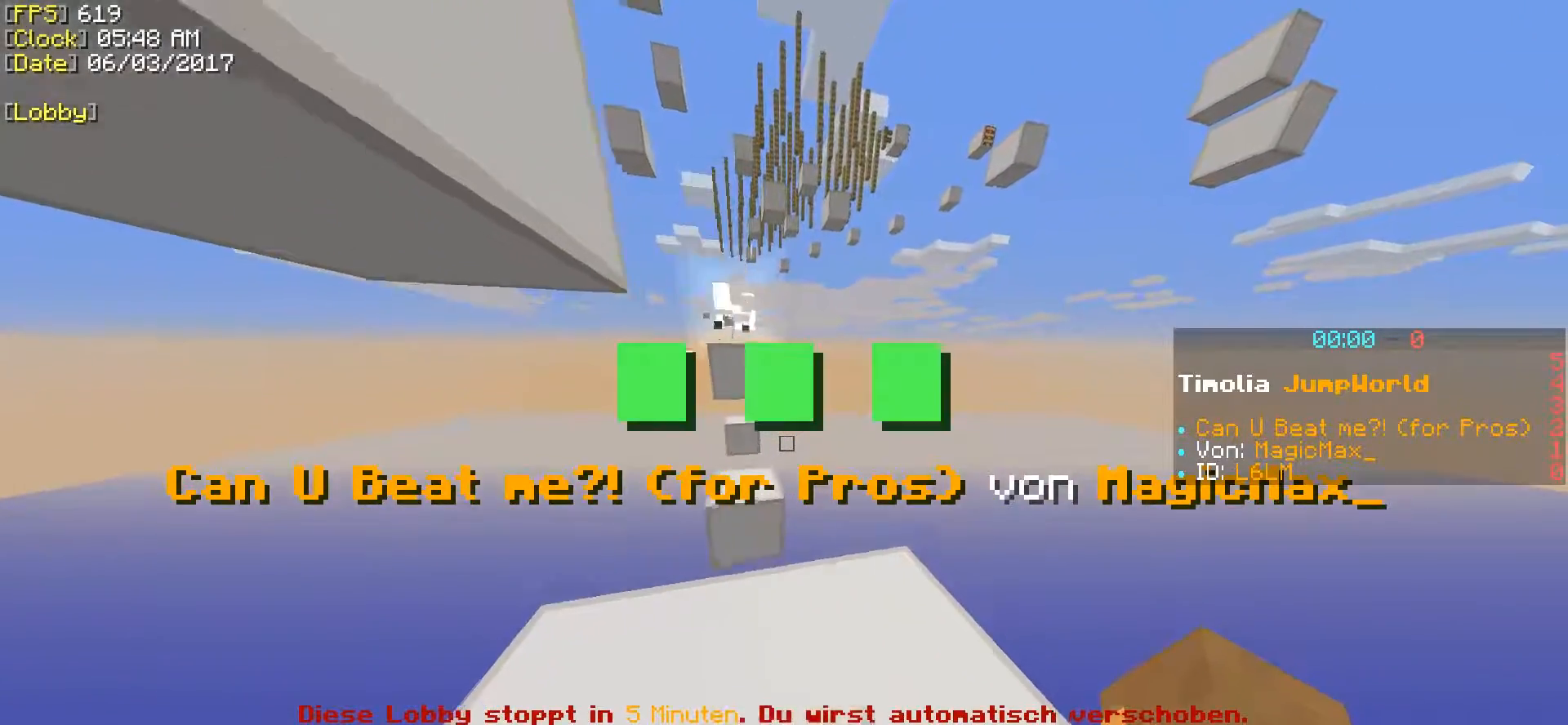
{"keys": ["shift", "w"], "events": [[100, "space", "down"], [250, "space", "up"], [350, "w", "up"], [400, "w", "down"]]}
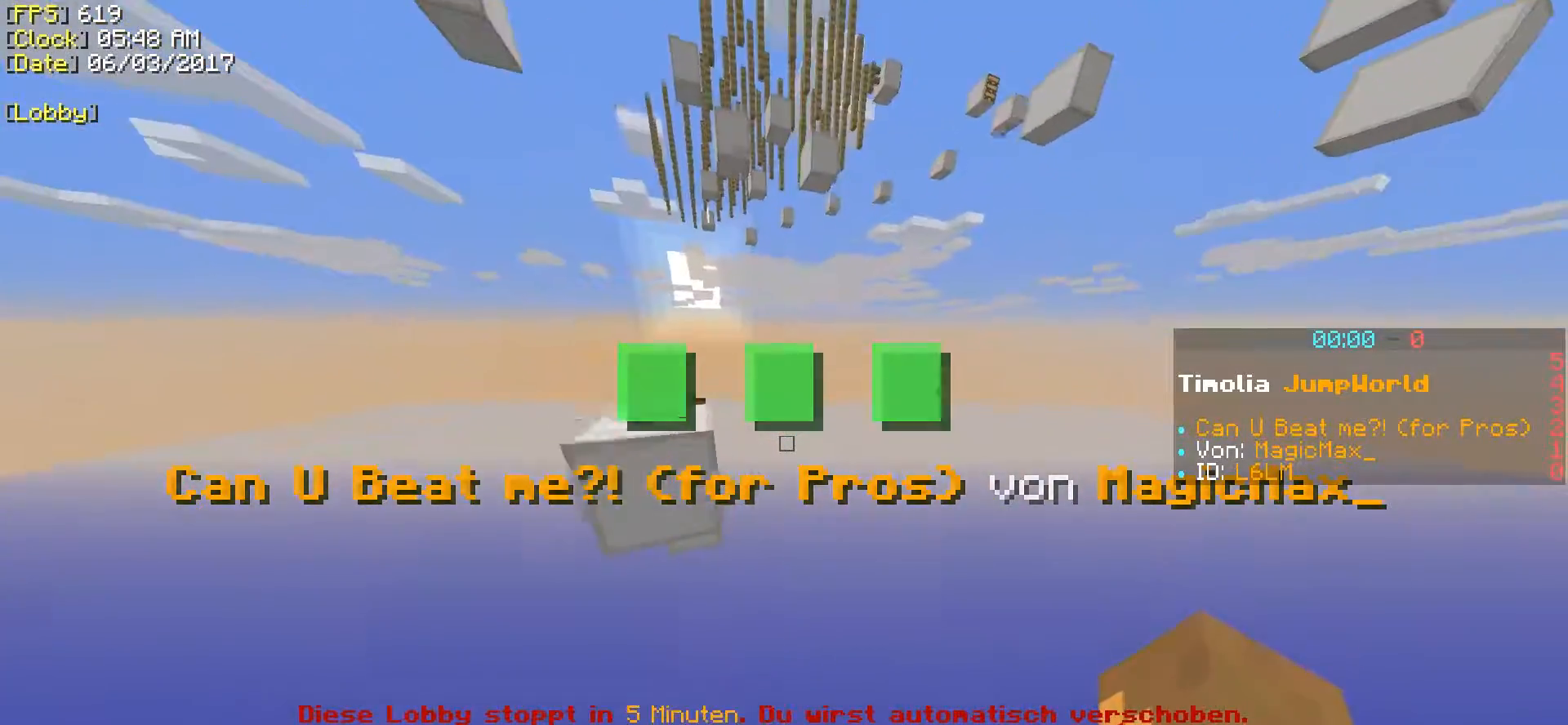
{"keys": ["a", "shift", "w"], "events": [[200, "space", "down"], [300, "a", "down"], [300, "space", "up"]]}
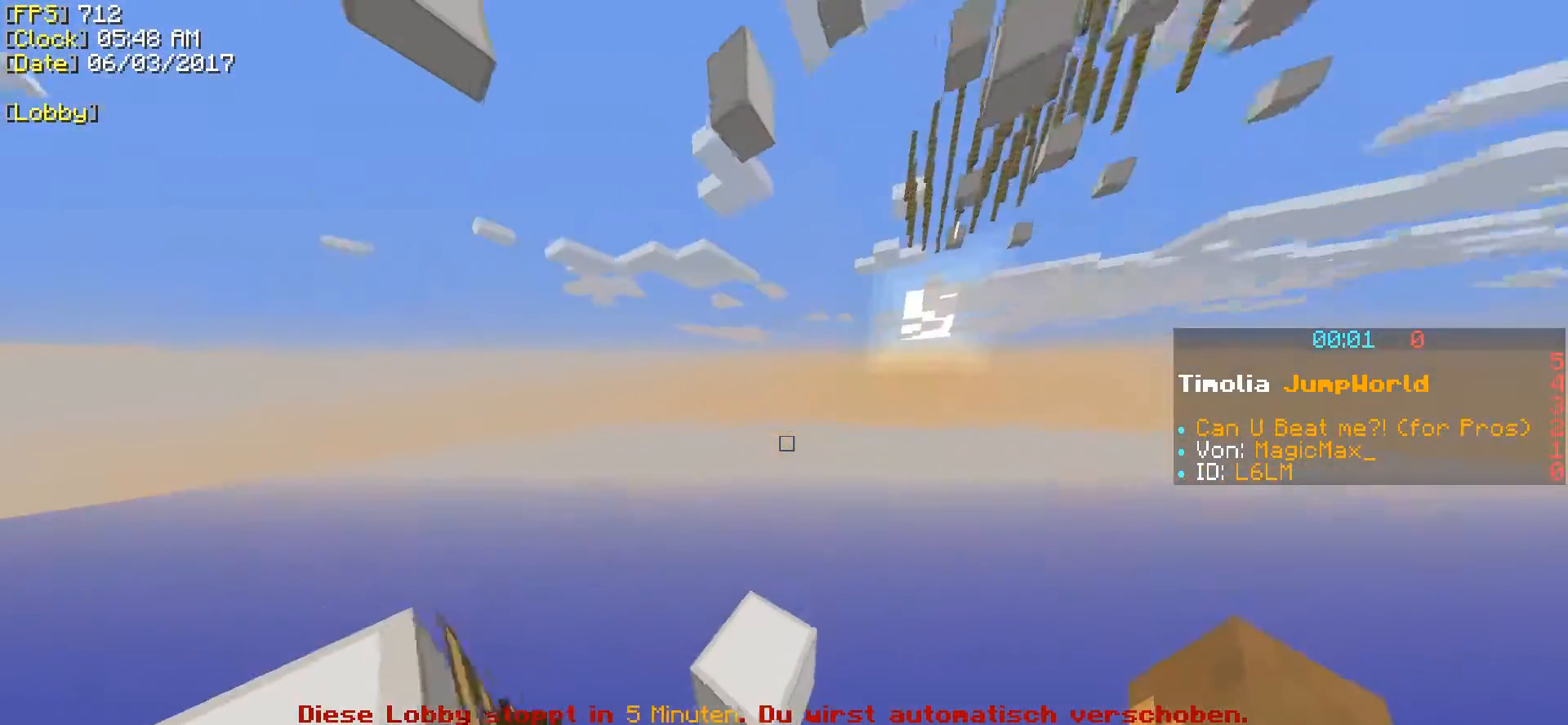
{"keys": ["a", "w"], "events": [[250, "a", "up"], [350, "shift", "up"], [350, "space", "down"], [450, "a", "down"], [450, "space", "up"]]}
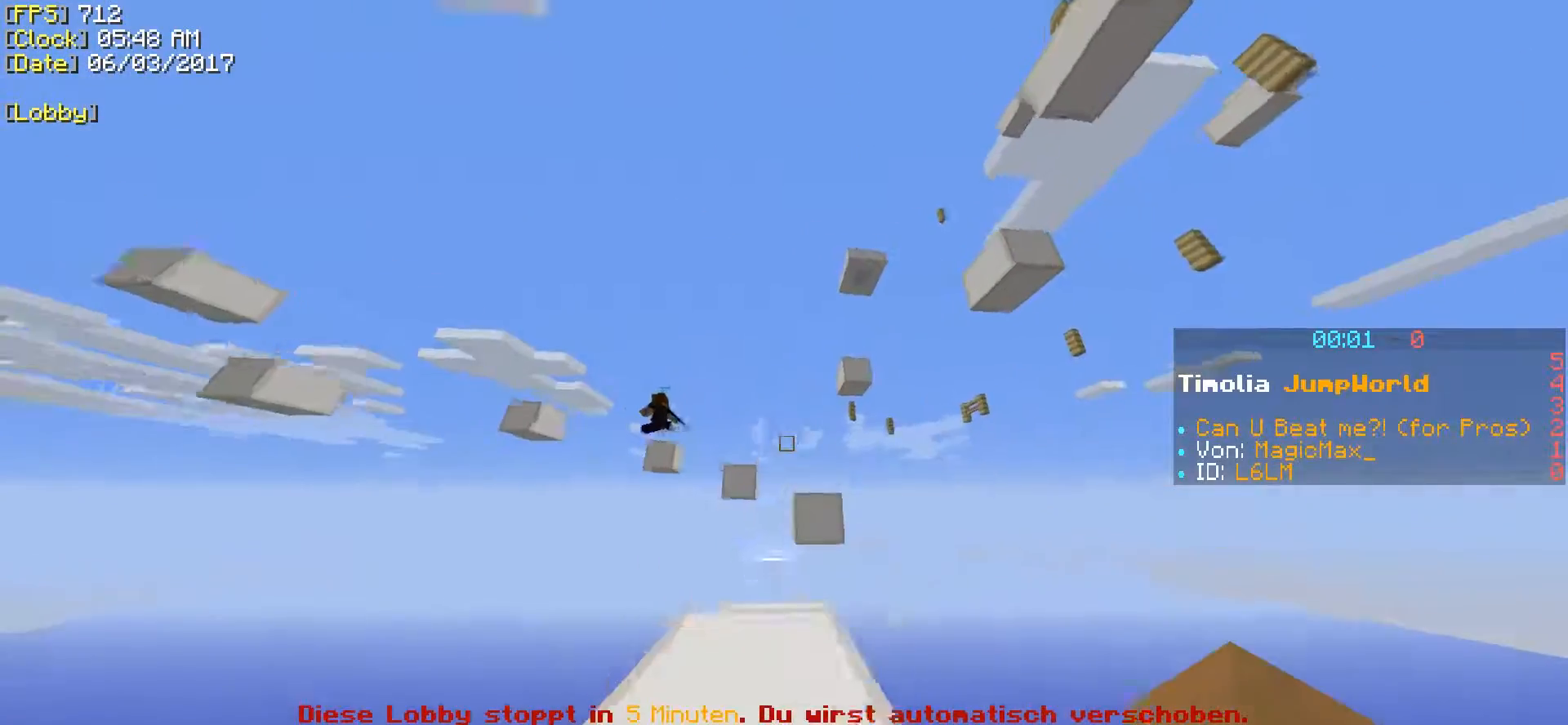
{"keys": ["shift", "w"], "events": [[50, "a", "up"], [100, "a", "down"], [100, "ctrl", "down"], [350, "ctrl", "up"], [400, "a", "up"], [450, "shift", "down"]]}
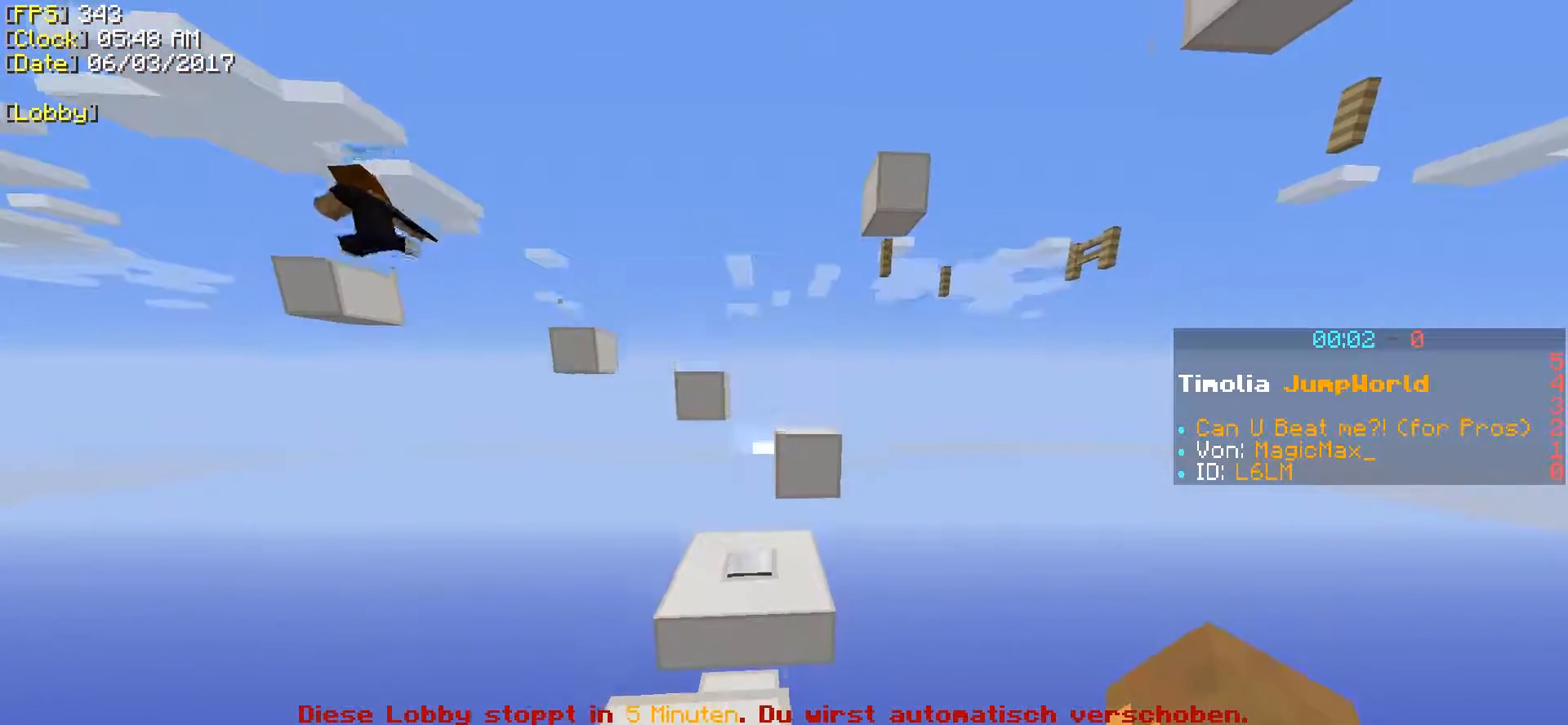
{"keys": ["shift", "space", "w"], "events": [[450, "space", "down"]]}
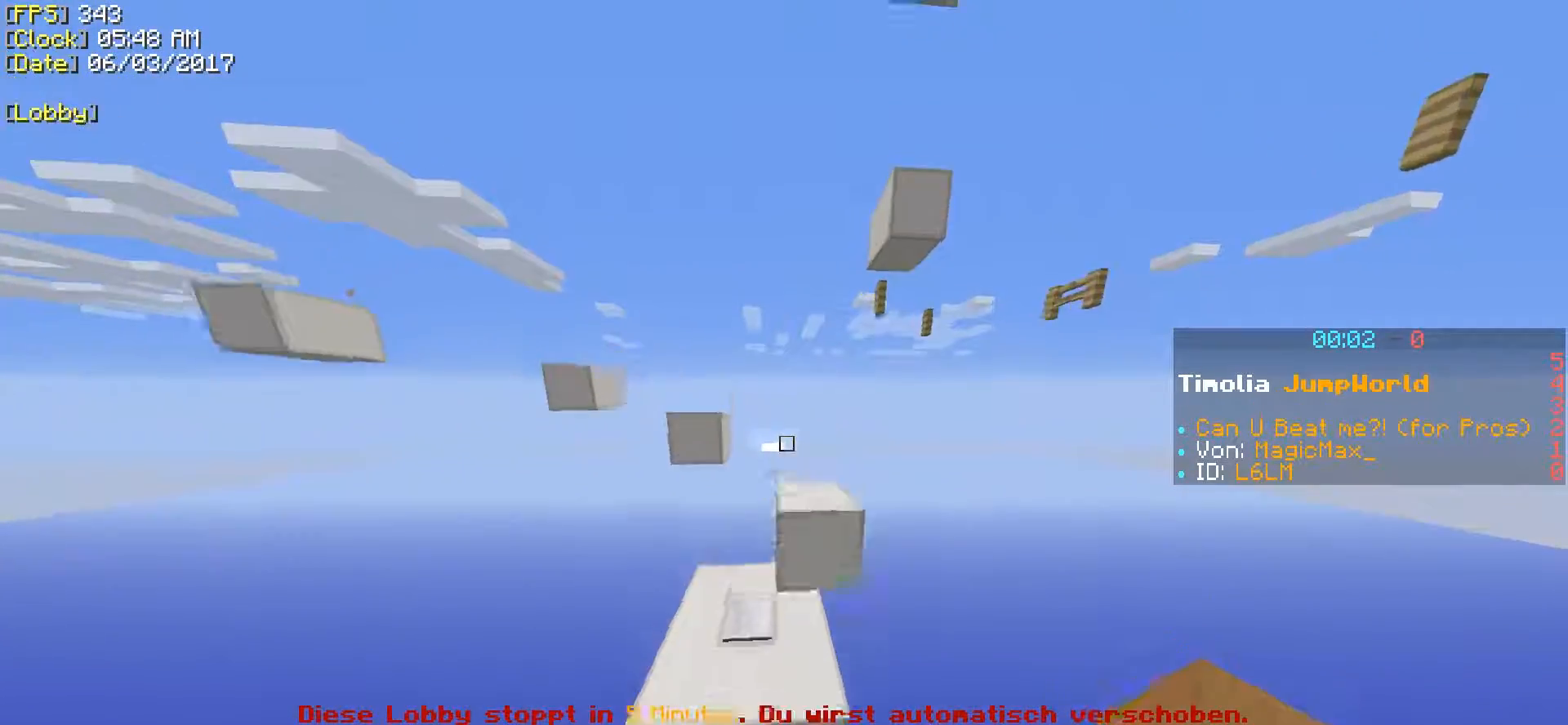
{"keys": ["shift", "space", "w"], "events": [[150, "space", "up"], [500, "space", "down"]]}
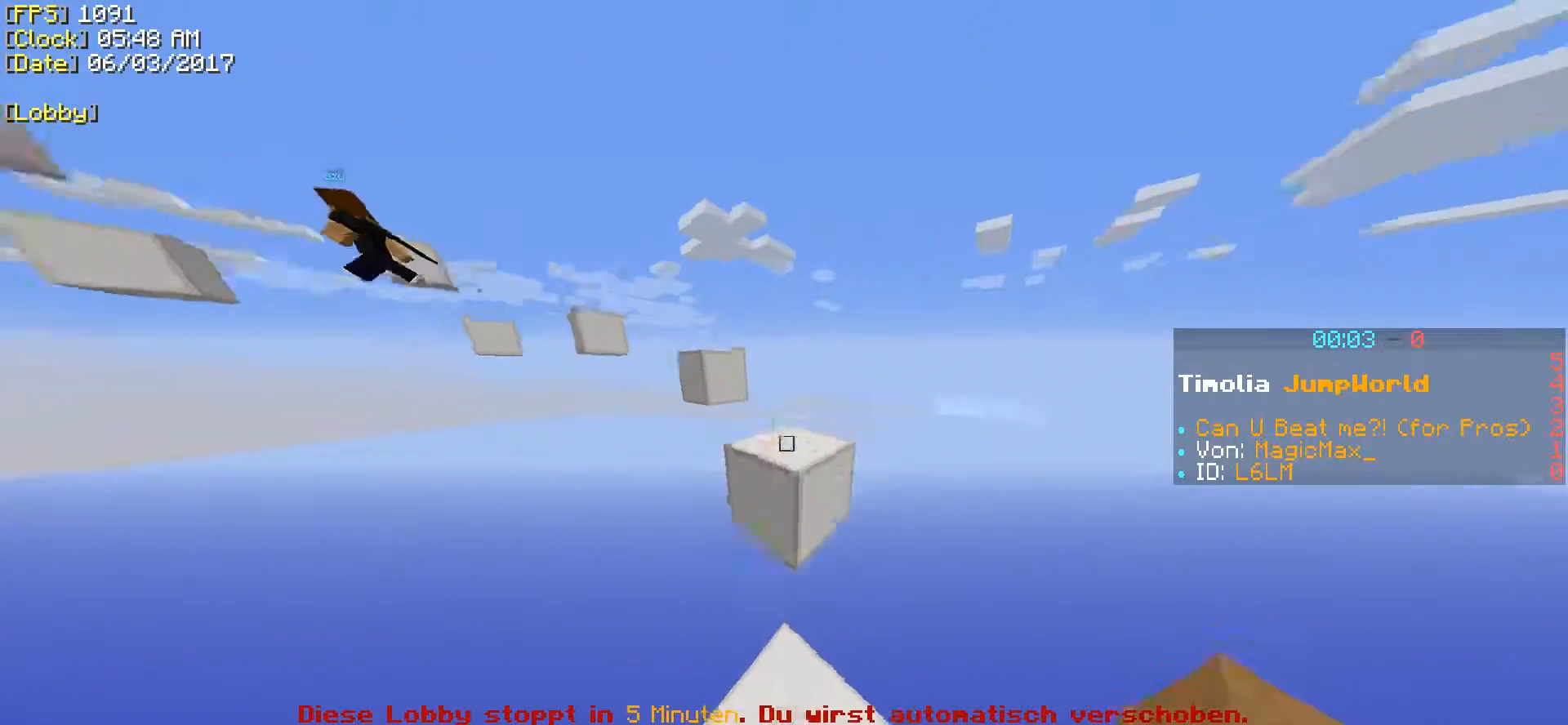
{"keys": ["shift", "space", "w"], "events": [[150, "a", "down"], [150, "space", "up"], [400, "a", "up"], [500, "space", "down"]]}
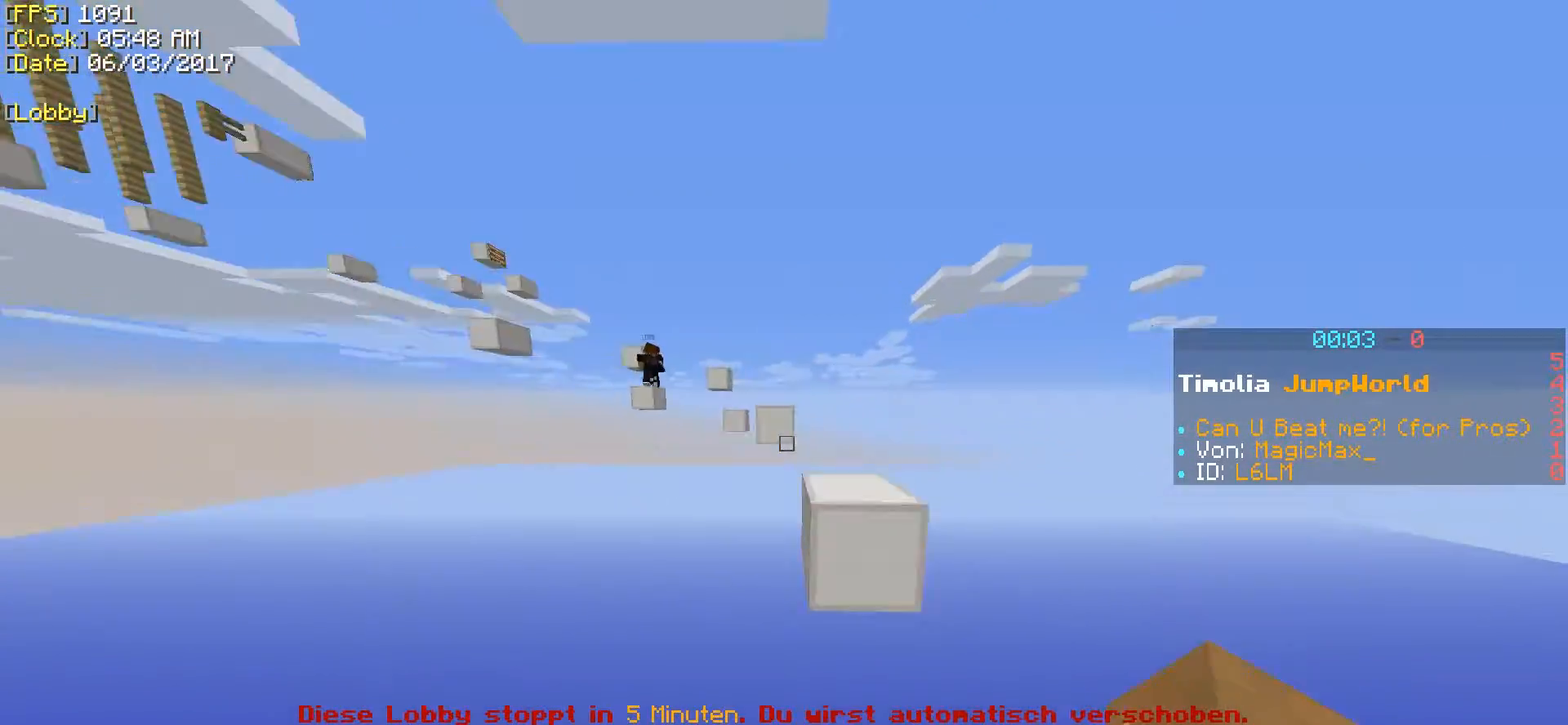
{"keys": ["shift", "space", "w"], "events": [[150, "space", "up"], [500, "space", "down"]]}
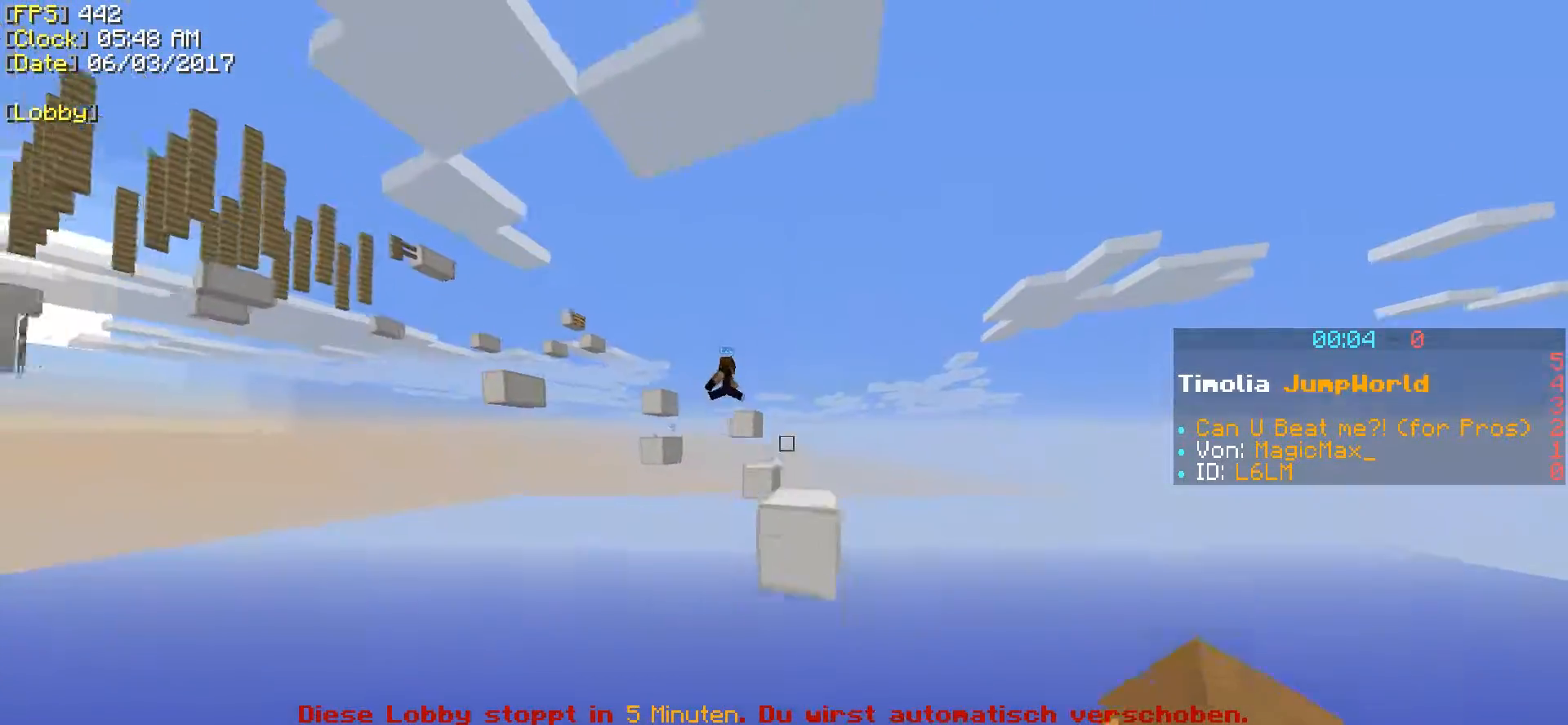
{"keys": ["shift", "w"], "events": [[150, "space", "up"]]}
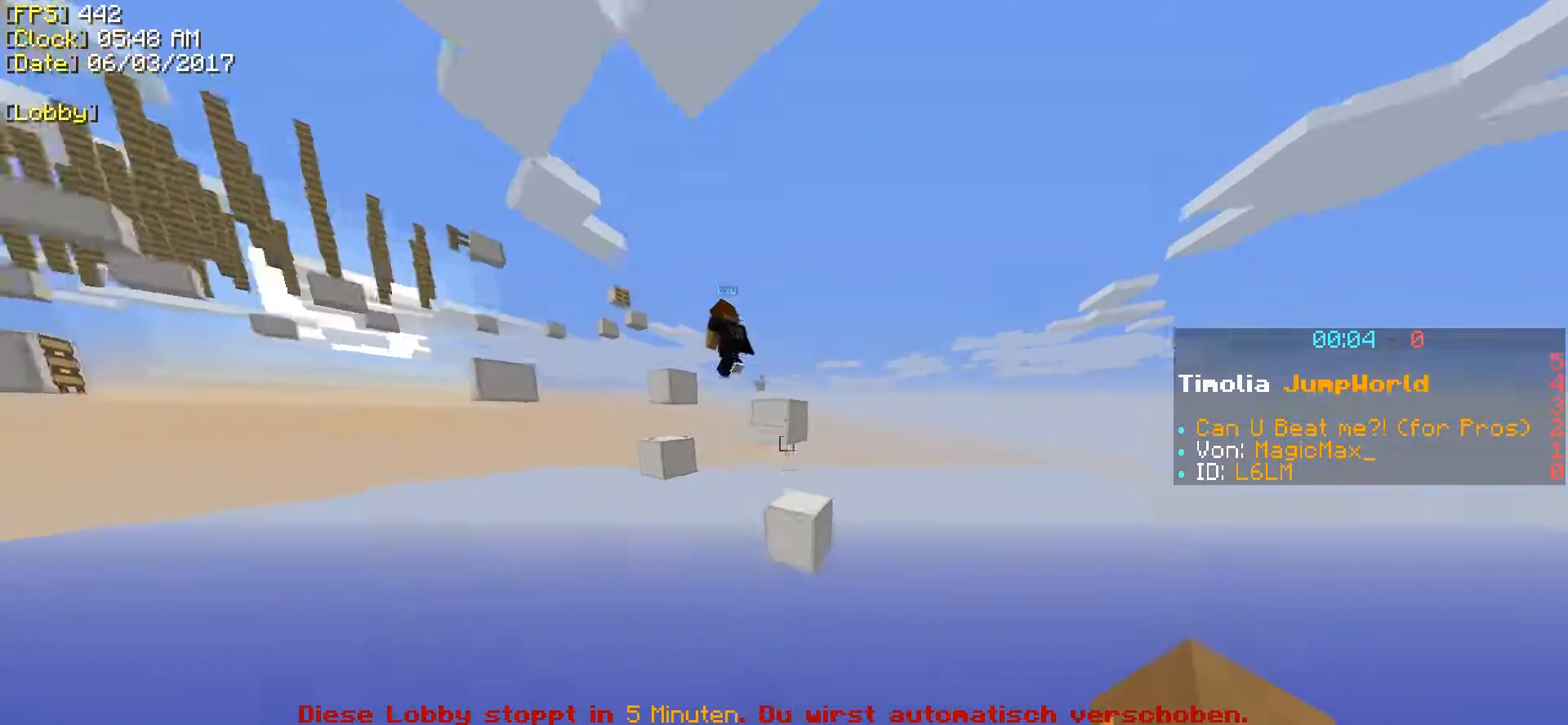
{"keys": ["shift", "w"], "events": [[100, "space", "down"], [200, "space", "up"]]}
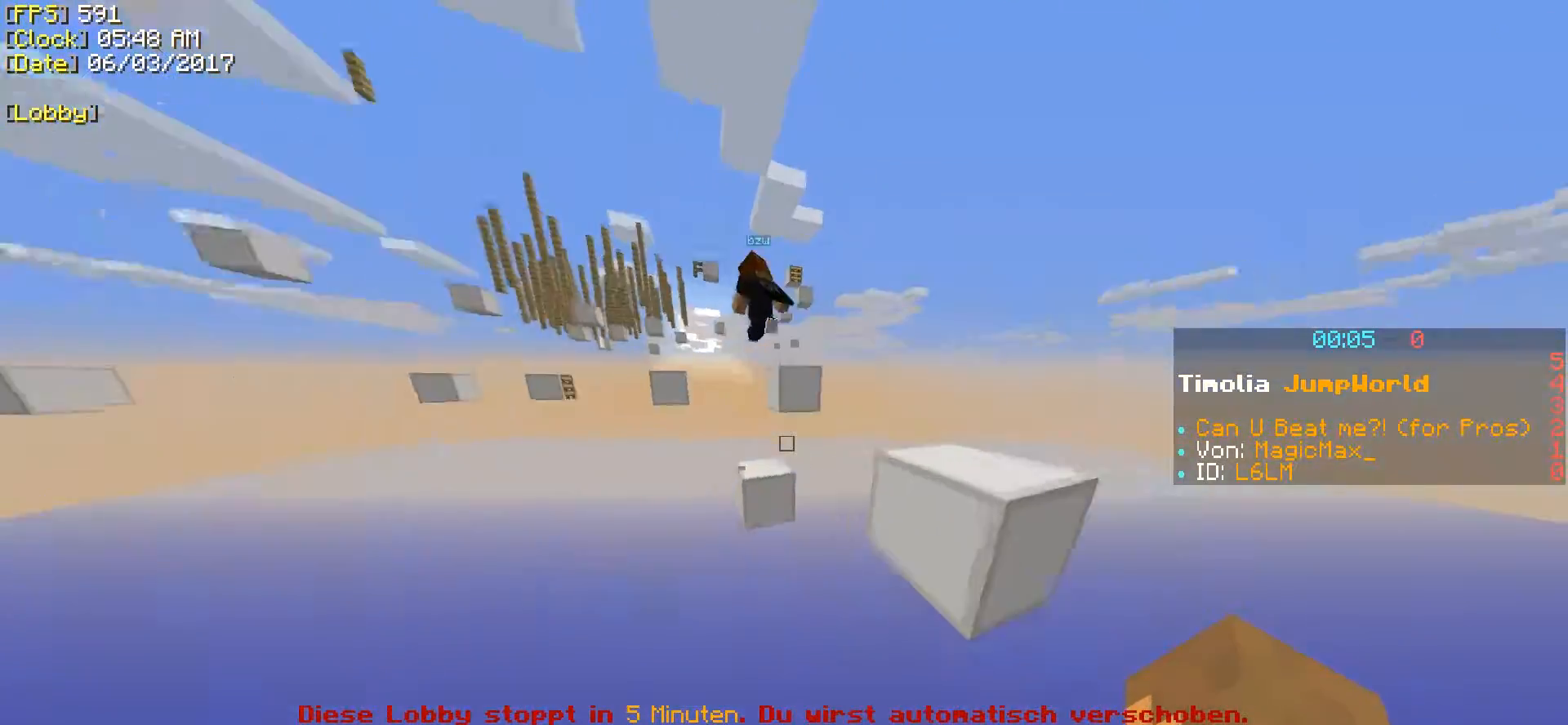
{"keys": ["a", "shift", "w"], "events": [[250, "space", "down"], [400, "space", "up"], [450, "a", "down"]]}
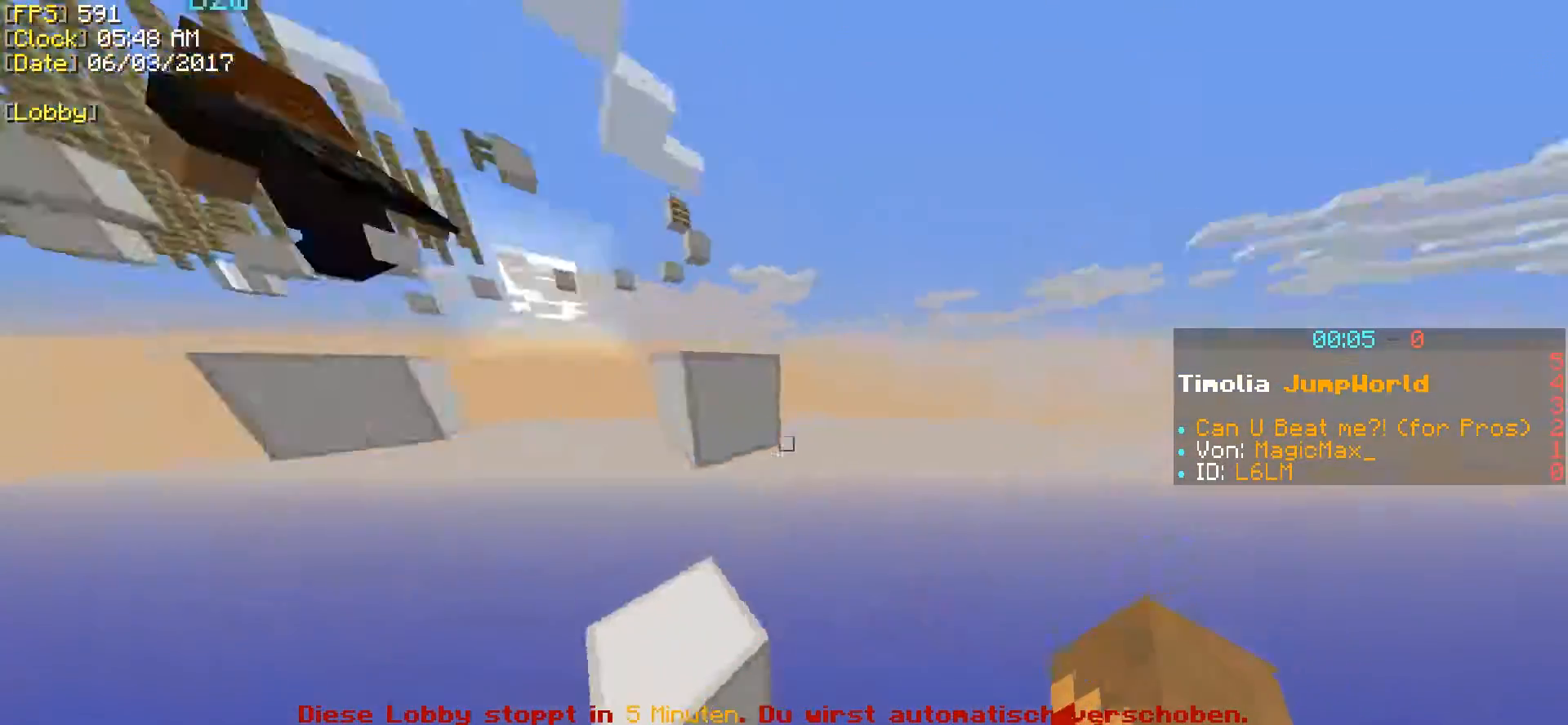
{"keys": ["shift", "space", "w"], "events": [[100, "a", "up"], [400, "space", "down"]]}
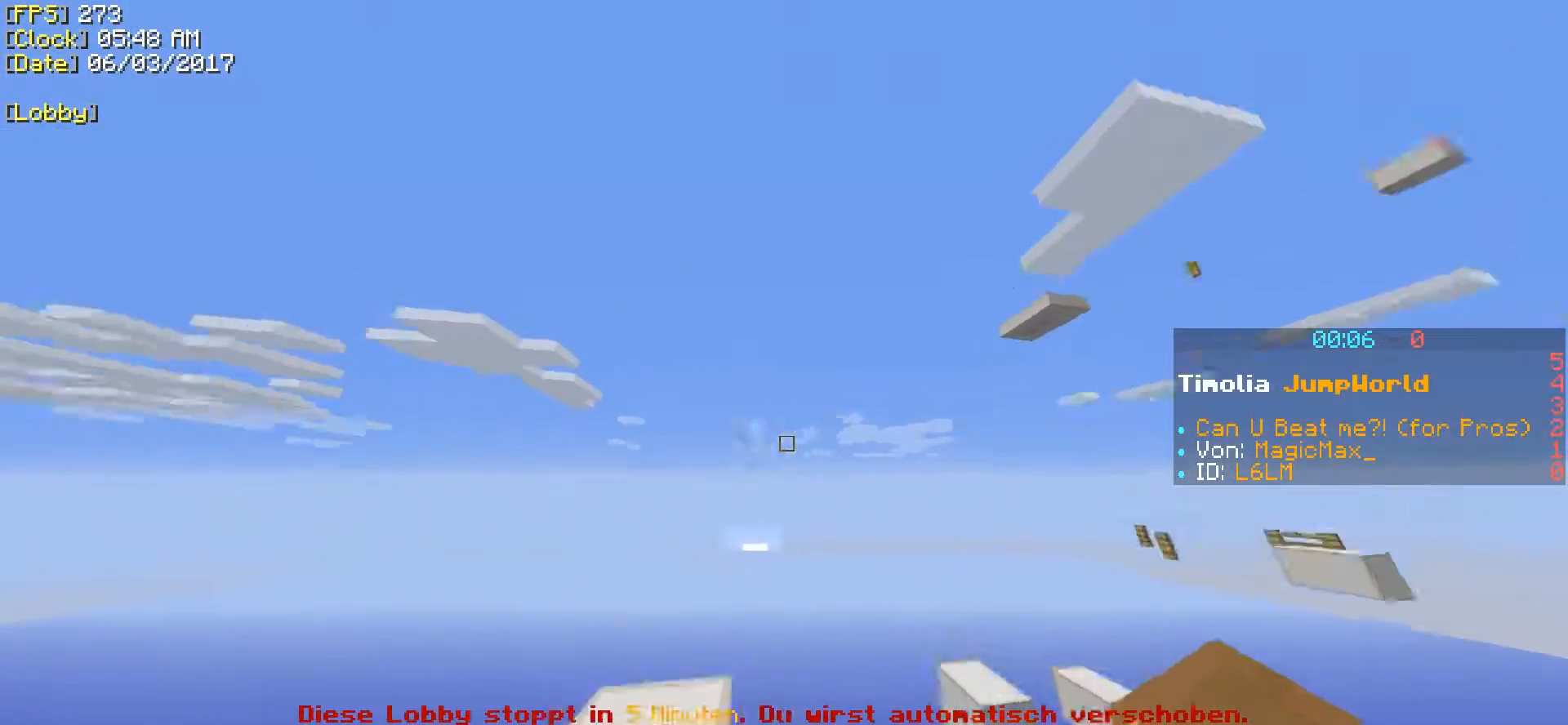
{"keys": ["shift", "w"], "events": [[50, "space", "up"], [200, "d", "down"], [350, "d", "up"]]}
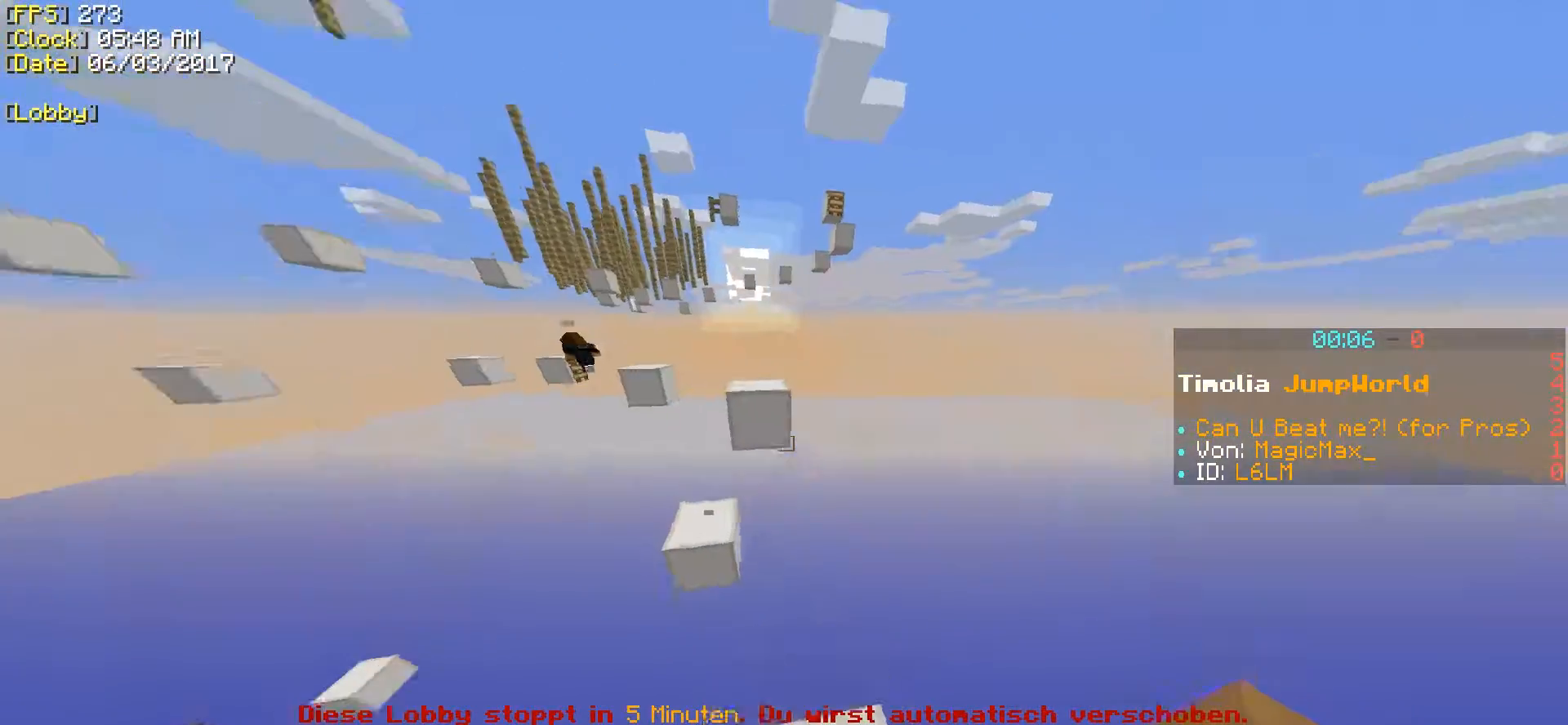
{"keys": ["shift", "w"], "events": [[150, "space", "down"], [350, "space", "up"]]}
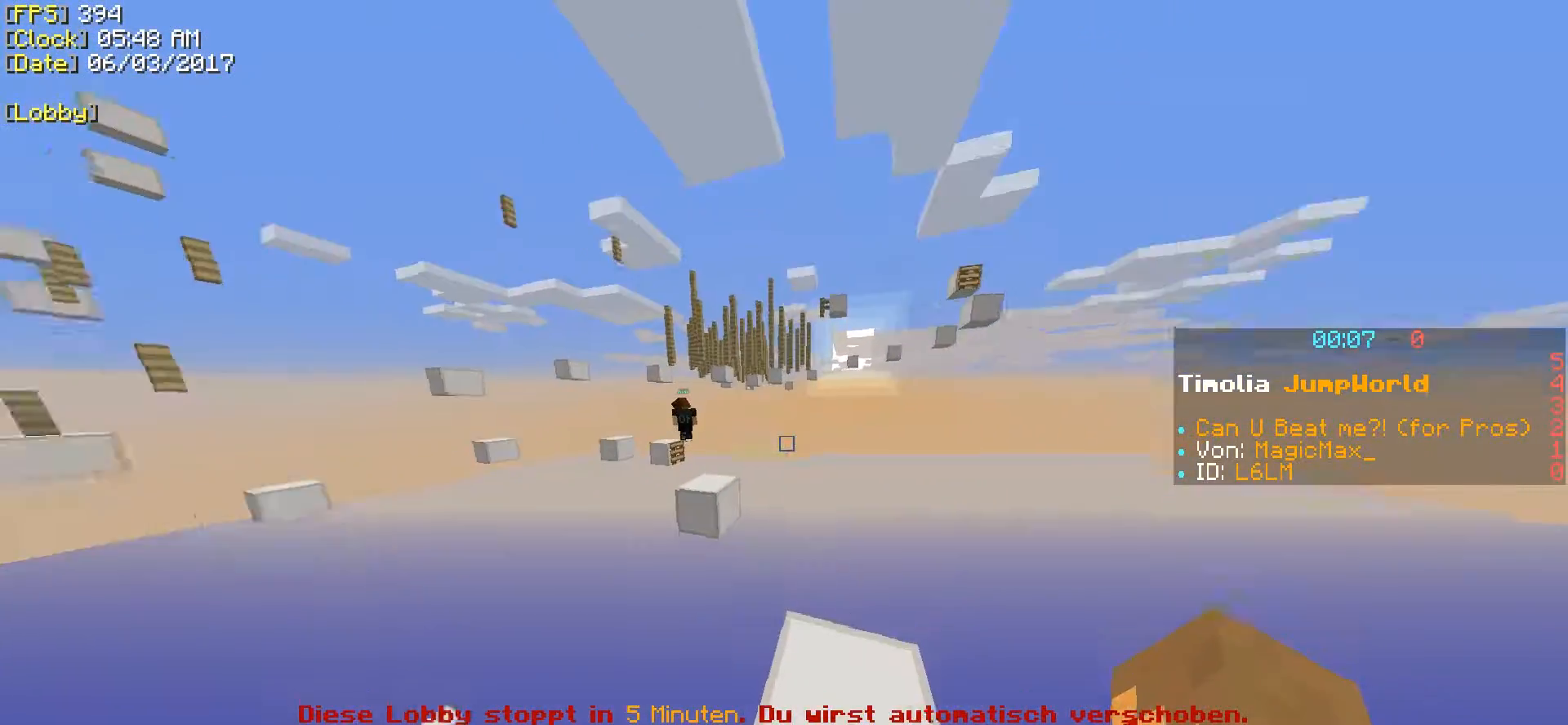
{"keys": ["shift", "w"], "events": [[300, "space", "down"], [450, "space", "up"]]}
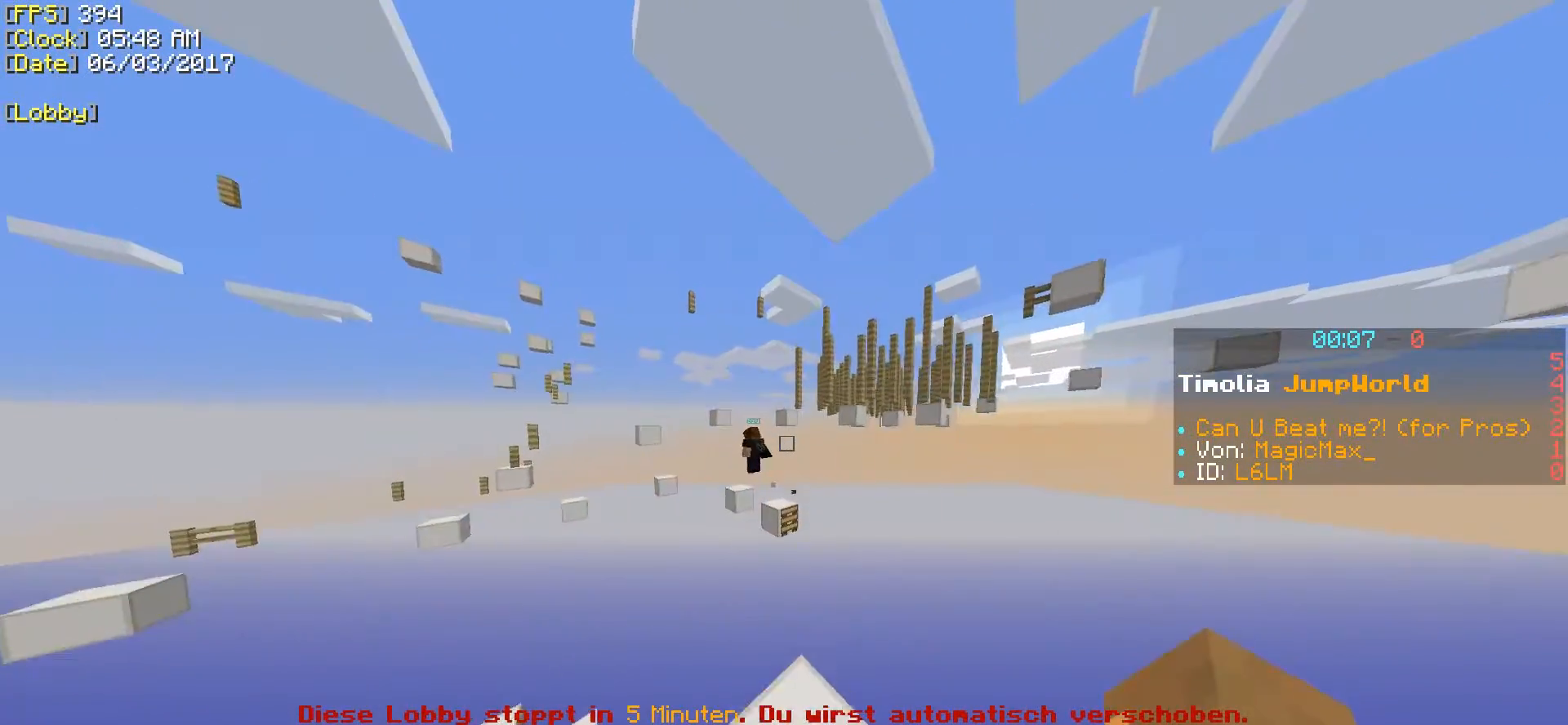
{"keys": ["shift", "space", "w"], "events": [[500, "space", "down"]]}
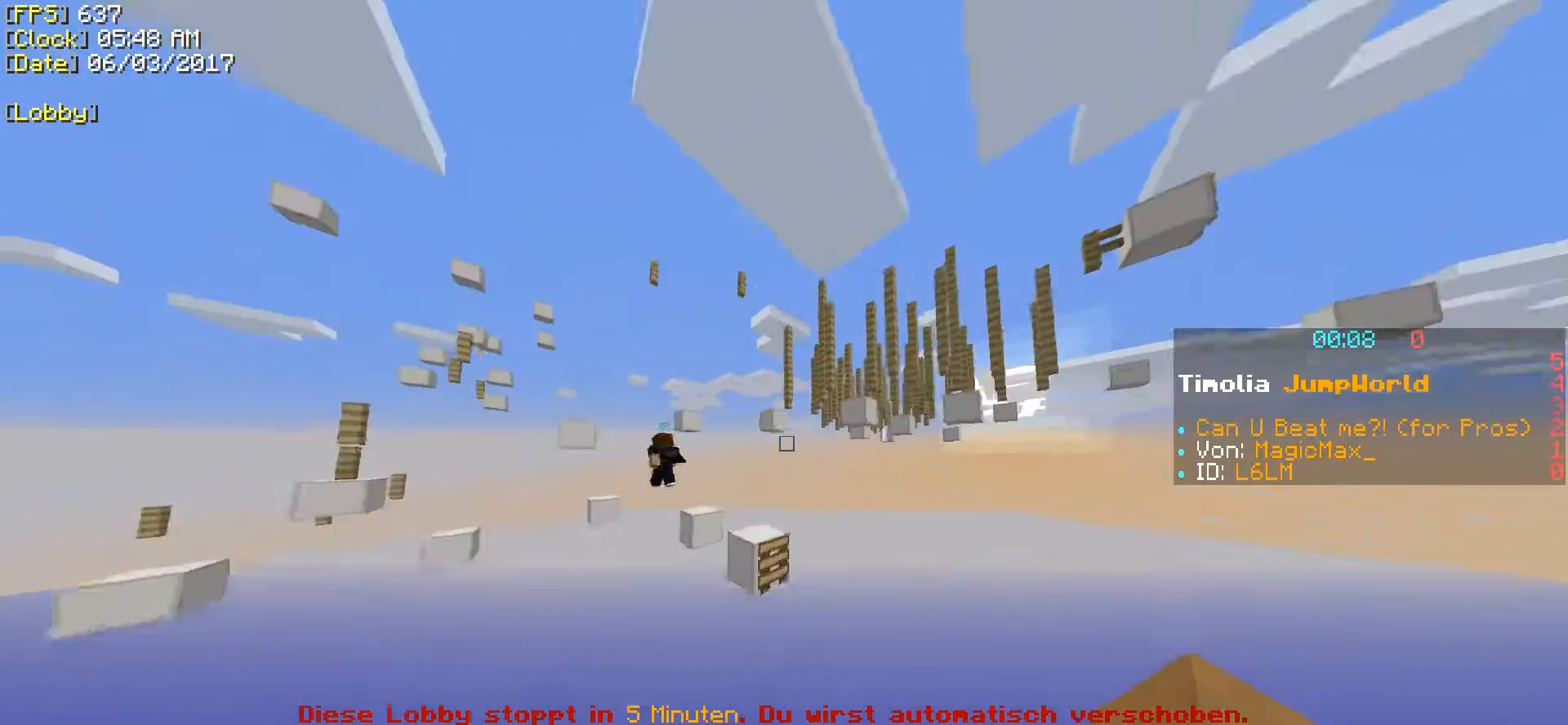
{"keys": ["a", "w"], "events": [[200, "space", "up"], [383, "shift", "up"], [500, "a", "down"]]}
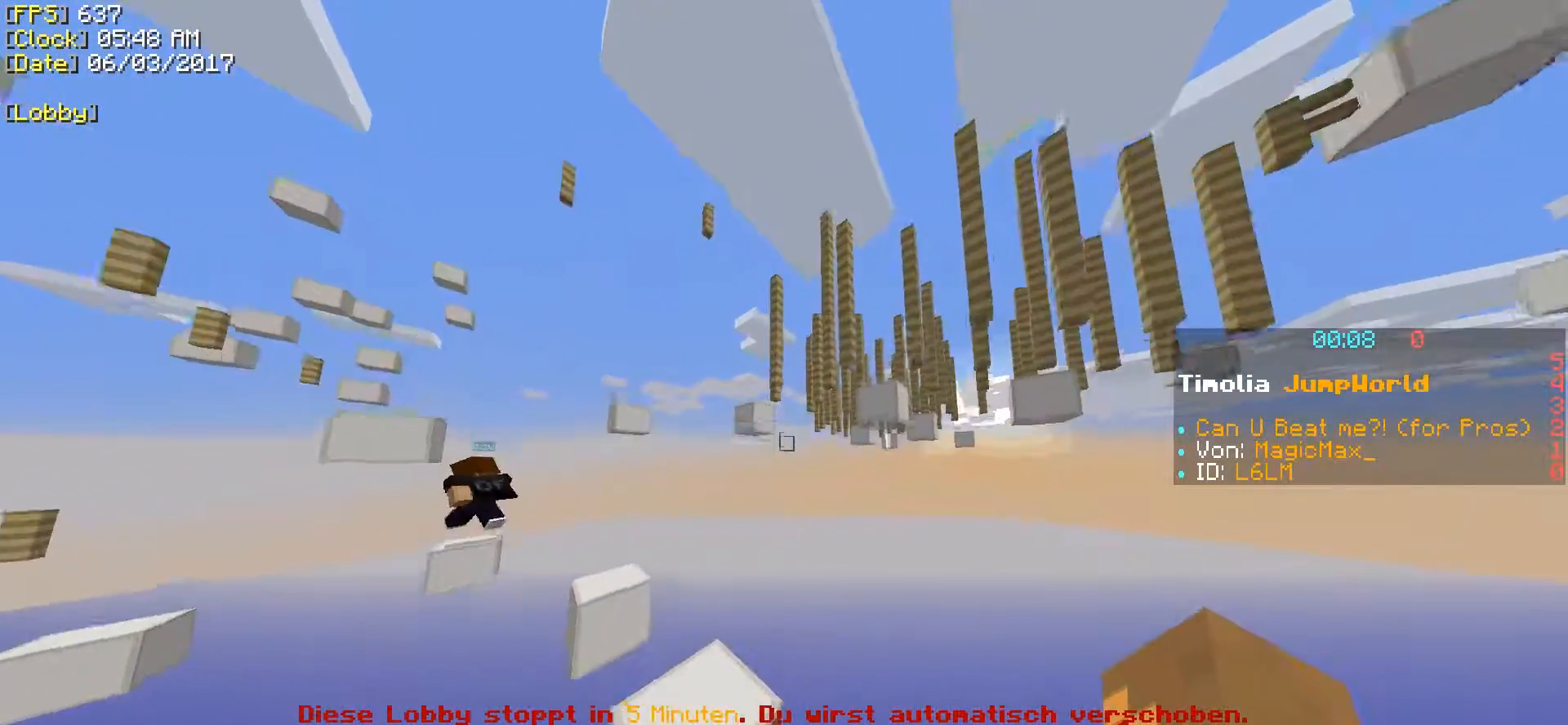
{"keys": ["a", "w"], "events": [[100, "ctrl", "down"], [450, "ctrl", "up"]]}